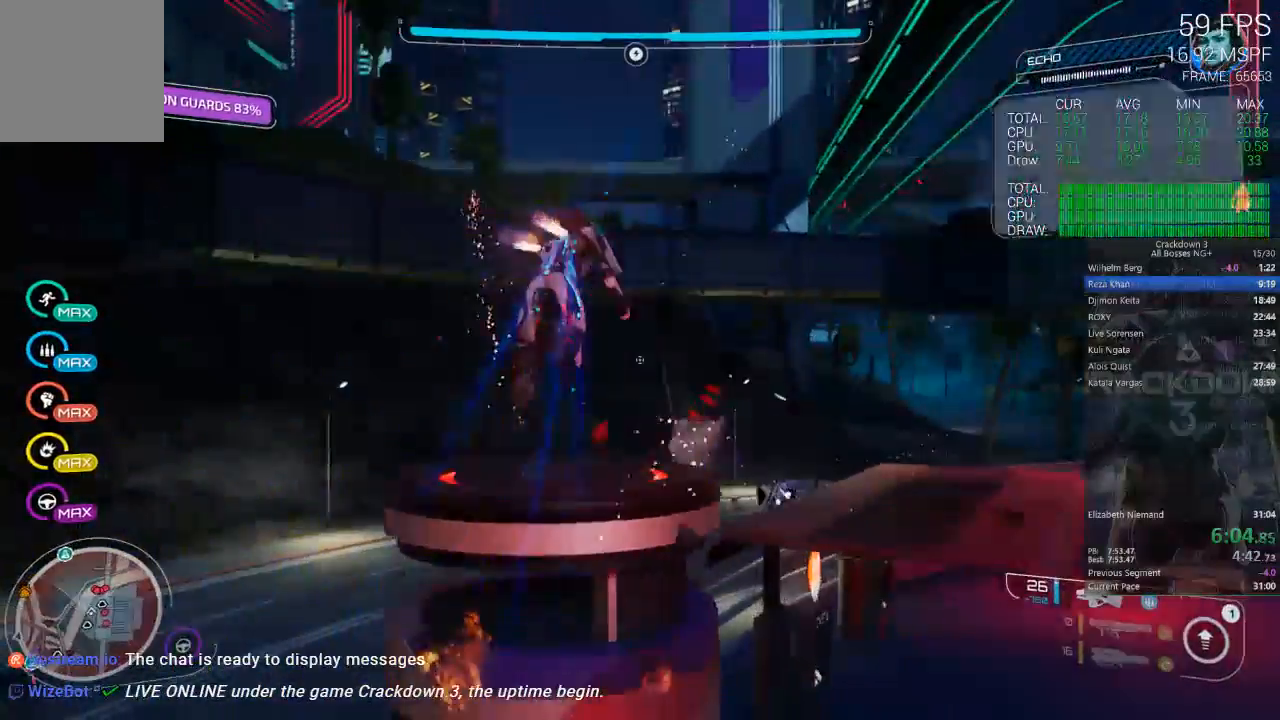
Gameplay with a controller (Xbox layout); each line is a JSON object with the inputs held at the frame after it (dt_ms = milliseconds from this image to that frame). "events" lists button and stick changes between this image and that frame as [ms after this image, input, new state], when the widget could be followed in between.
{"dt_ms": 500, "buttons": [], "left_stick": "down", "right_stick": "down-right"}
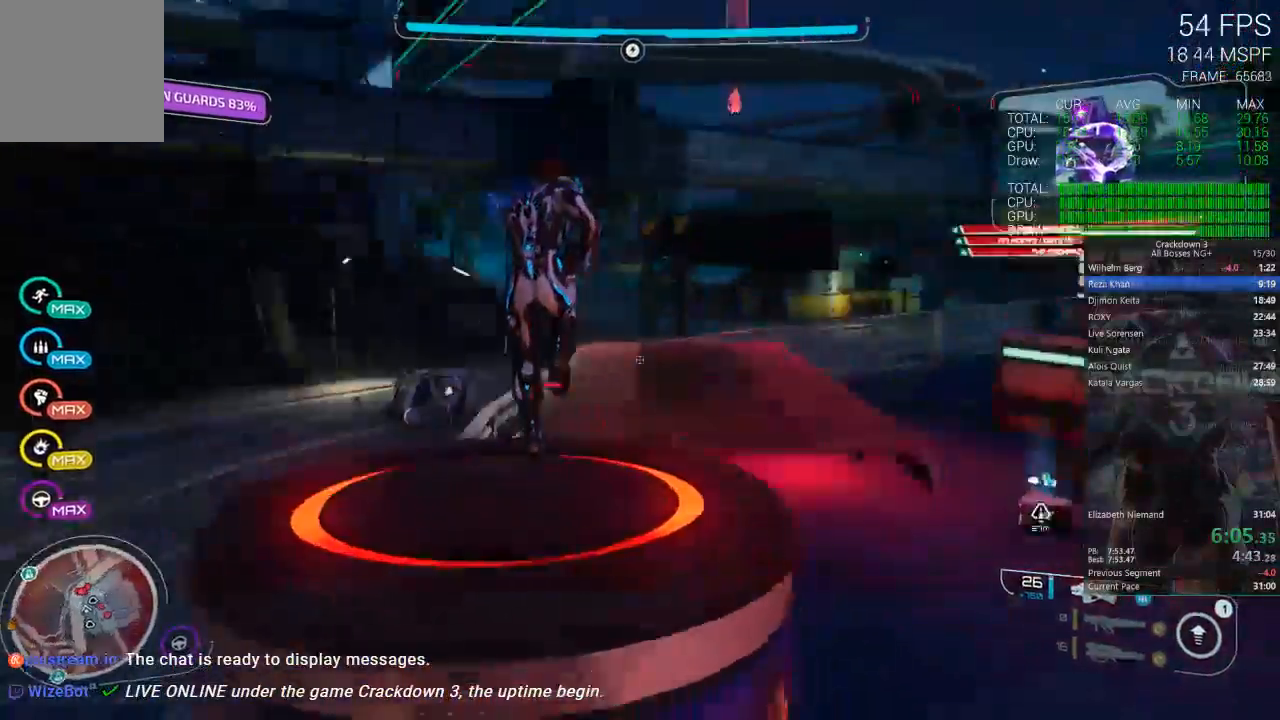
{"dt_ms": 500, "buttons": ["A"], "left_stick": "up-right", "right_stick": "center", "events": [[83, "left_stick", "left"], [183, "left_stick", "center"], [183, "right_stick", "right"], [383, "right_stick", "center"], [483, "A", "down"], [483, "left_stick", "up-right"]]}
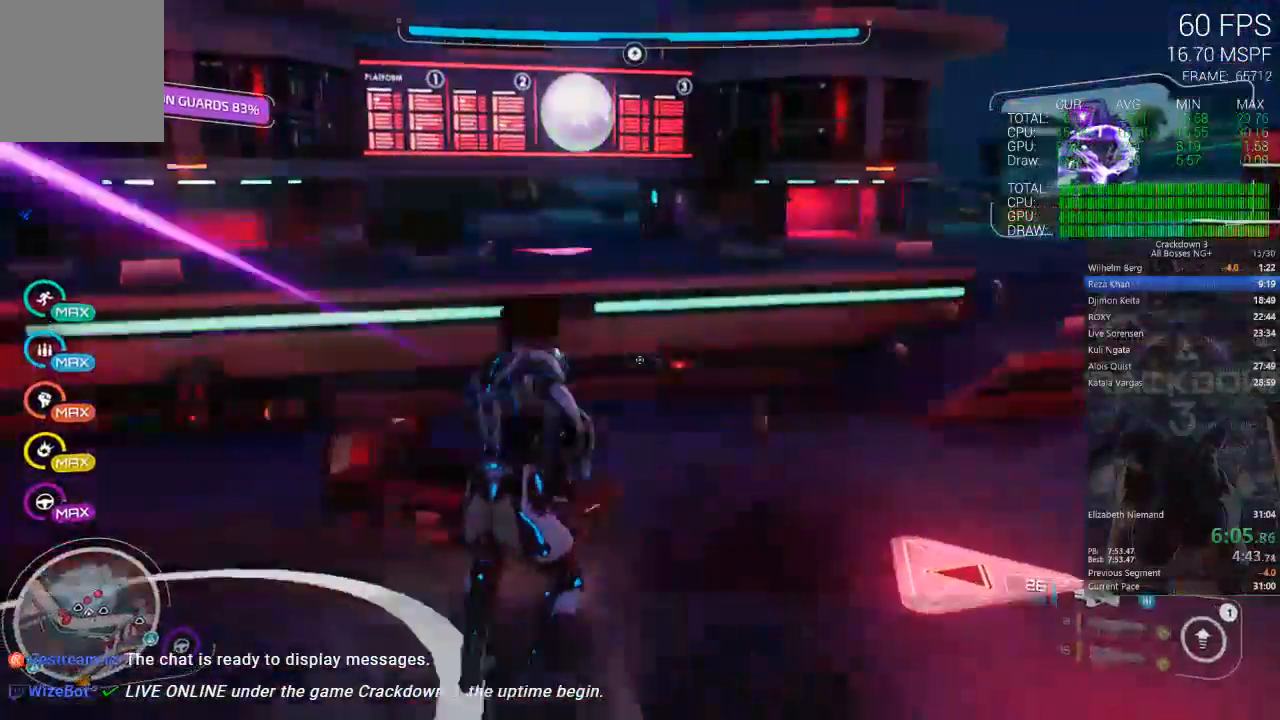
{"dt_ms": 500, "buttons": [], "left_stick": "down-left", "right_stick": "down", "events": [[50, "A", "up"], [150, "left_stick", "up"], [250, "right_stick", "down-right"], [350, "right_stick", "down"], [383, "left_stick", "down-left"]]}
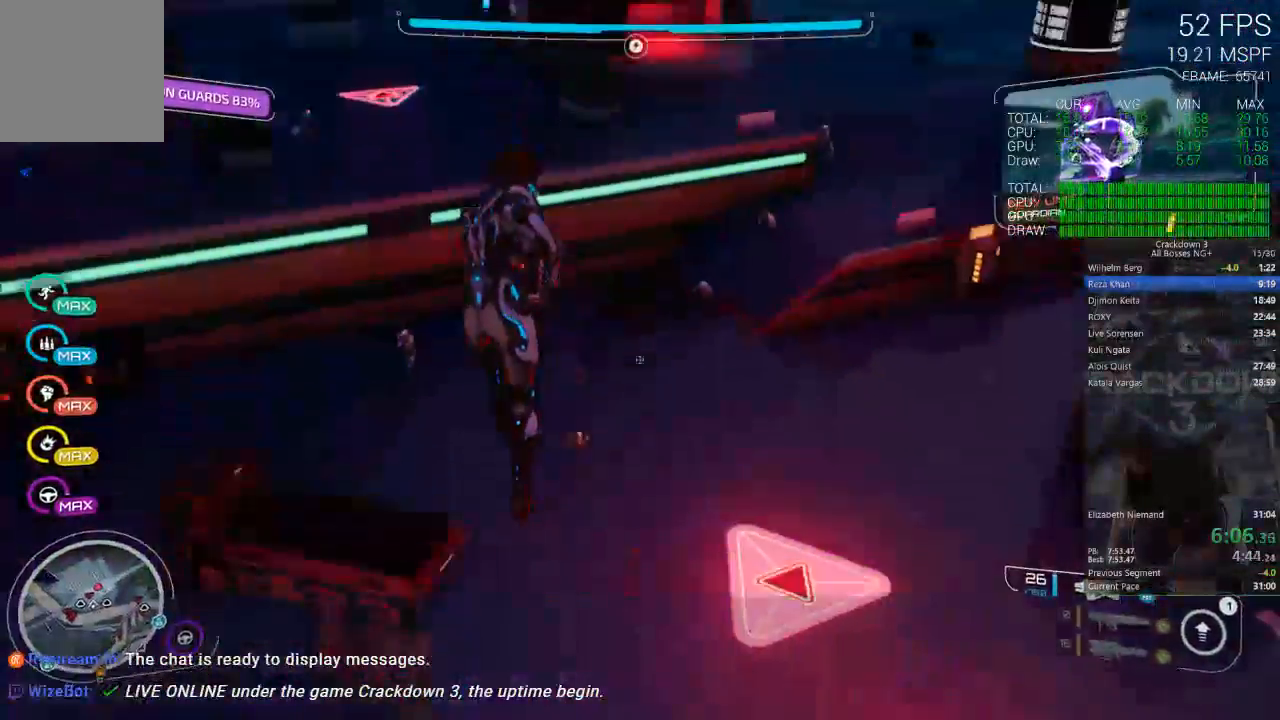
{"dt_ms": 500, "buttons": ["L2", "R2"], "left_stick": "down", "right_stick": "up-left", "events": [[50, "right_stick", "left"], [283, "L2", "down"], [283, "R2", "down"], [300, "left_stick", "down"], [300, "right_stick", "right"], [350, "right_stick", "down"], [417, "right_stick", "left"], [500, "right_stick", "up-left"]]}
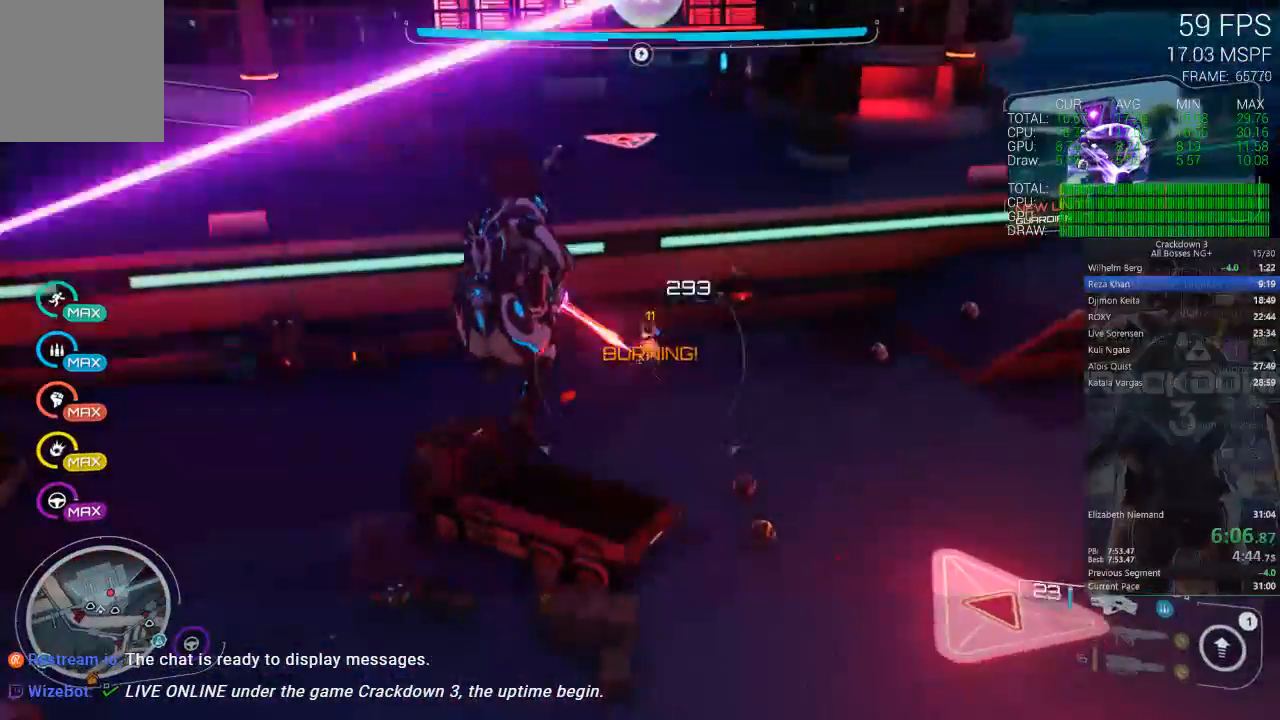
{"dt_ms": 500, "buttons": [], "left_stick": "down-left", "right_stick": "left"}
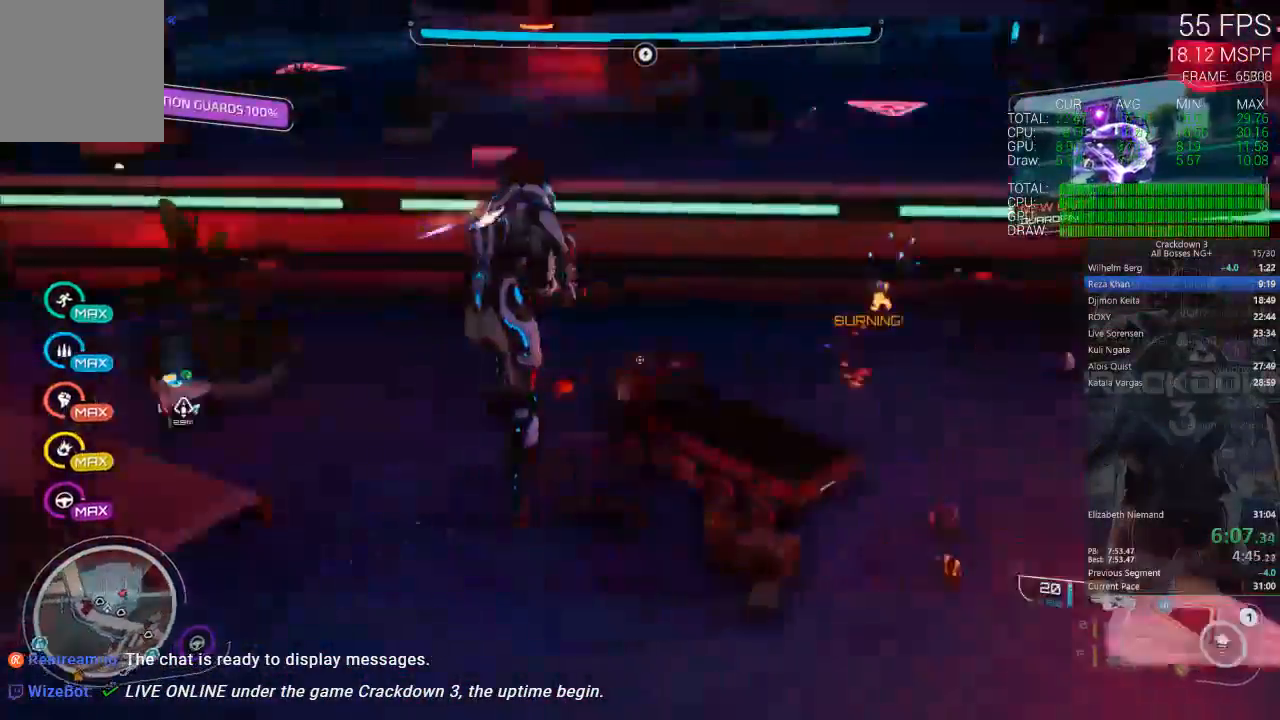
{"dt_ms": 500, "buttons": [], "left_stick": "down-left", "right_stick": "up-right", "events": [[50, "left_stick", "up"], [117, "left_stick", "up-right"], [117, "right_stick", "center"], [250, "Y", "down"], [300, "Y", "up"], [417, "left_stick", "down-left"], [500, "right_stick", "up-right"]]}
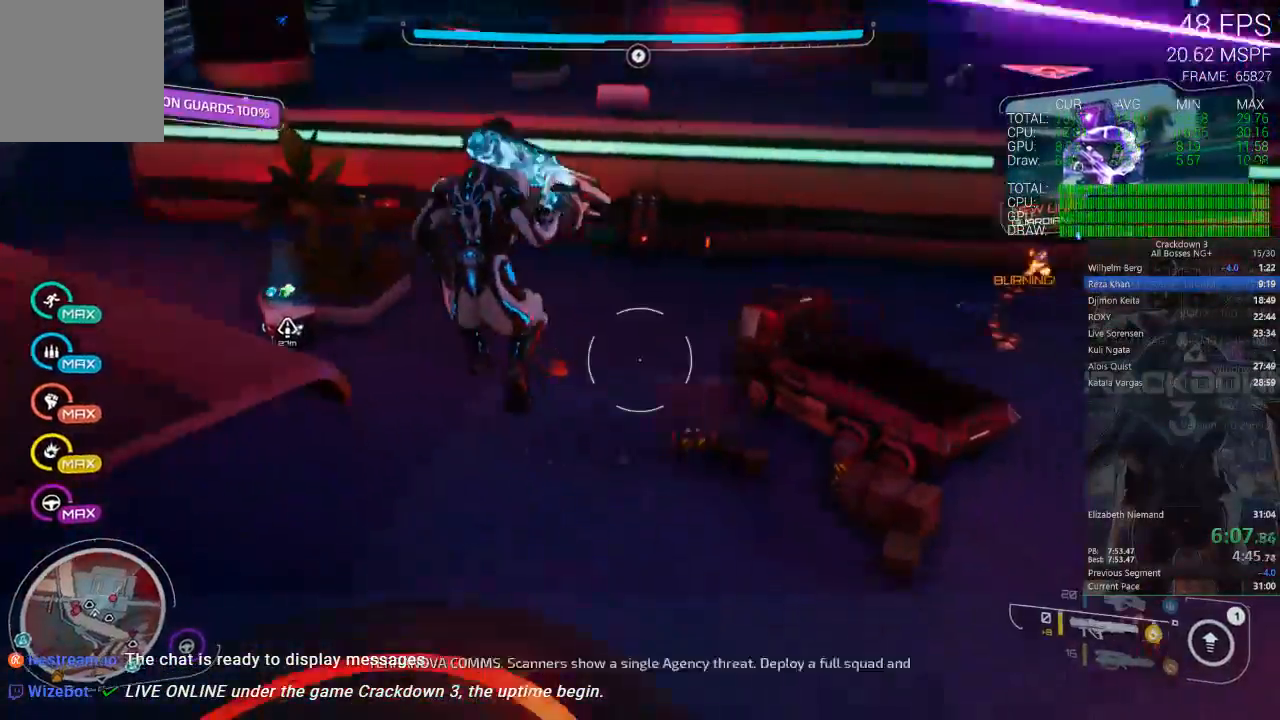
{"dt_ms": 500, "buttons": [], "left_stick": "down", "right_stick": "up-right", "events": [[200, "left_stick", "left"], [233, "L1", "down"], [267, "right_stick", "center"], [283, "L1", "up"], [333, "left_stick", "down"], [367, "right_stick", "up-right"]]}
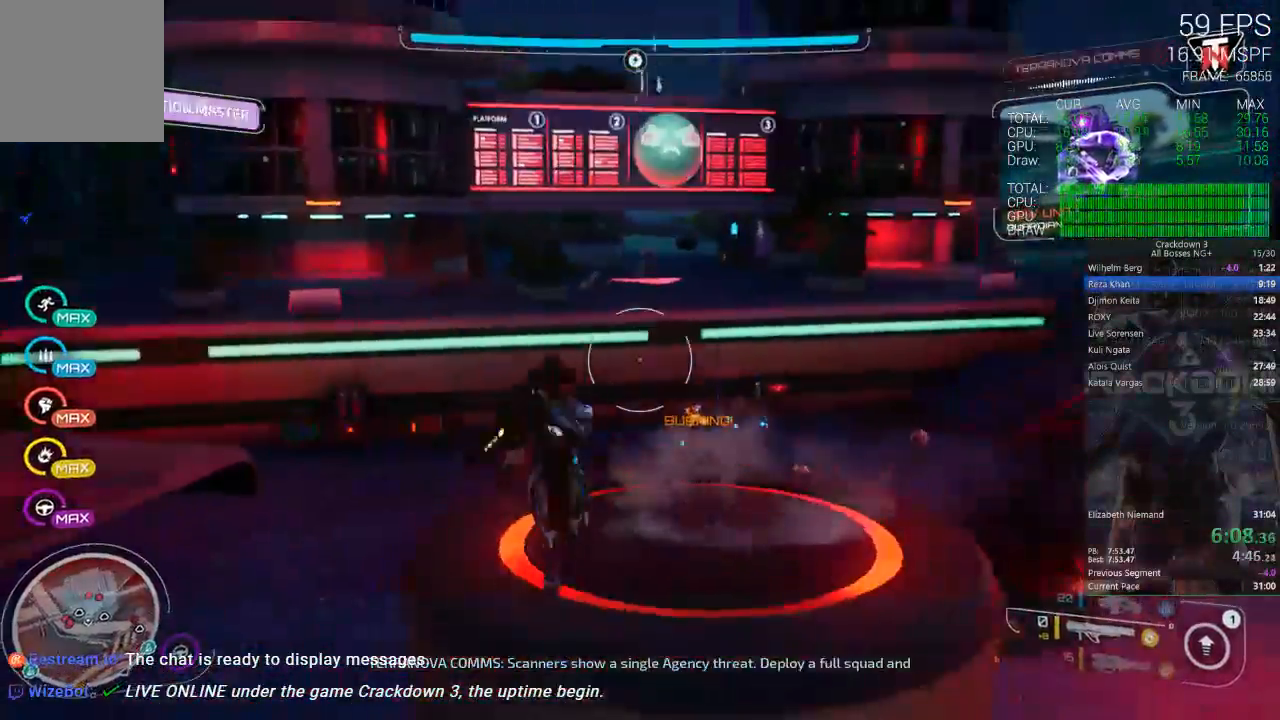
{"dt_ms": 500, "buttons": [], "left_stick": "up", "right_stick": "center", "events": [[17, "right_stick", "center"], [50, "left_stick", "up-right"], [233, "left_stick", "up"], [317, "A", "down"], [500, "A", "up"]]}
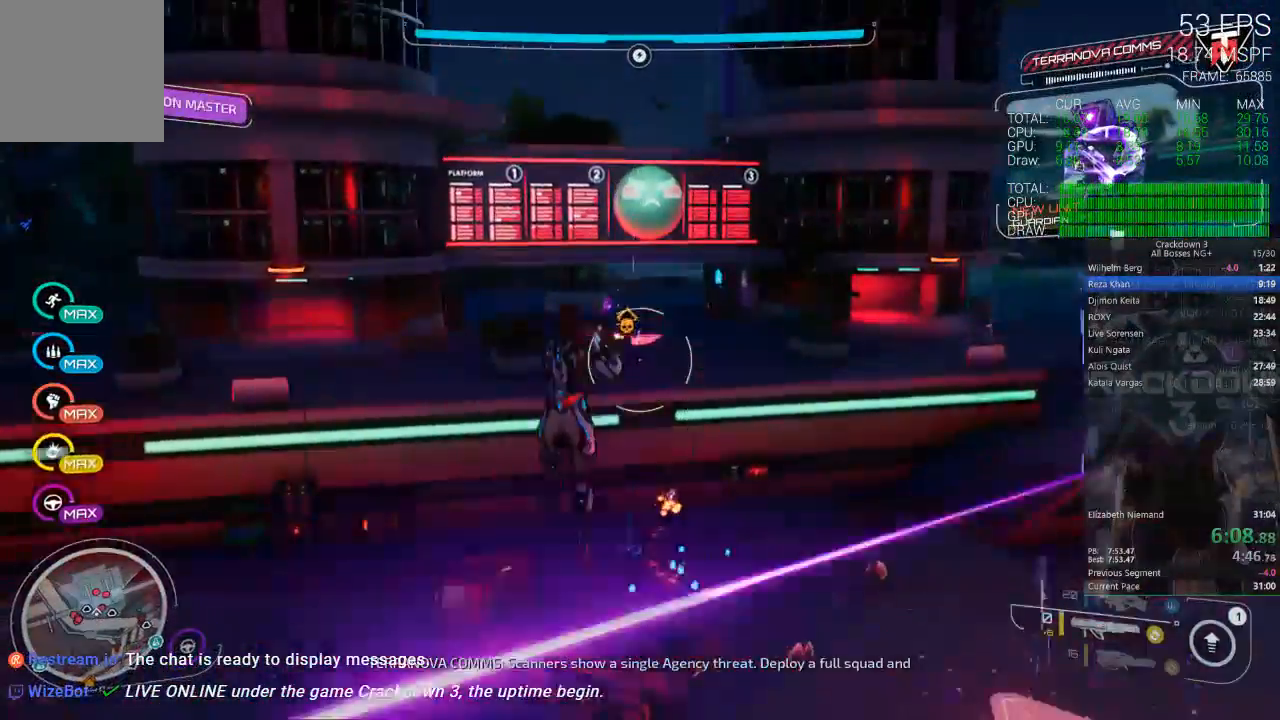
{"dt_ms": 500, "buttons": ["L2"], "left_stick": "up", "right_stick": "center", "events": [[83, "L2", "down"], [217, "R2", "down"], [417, "R2", "up"]]}
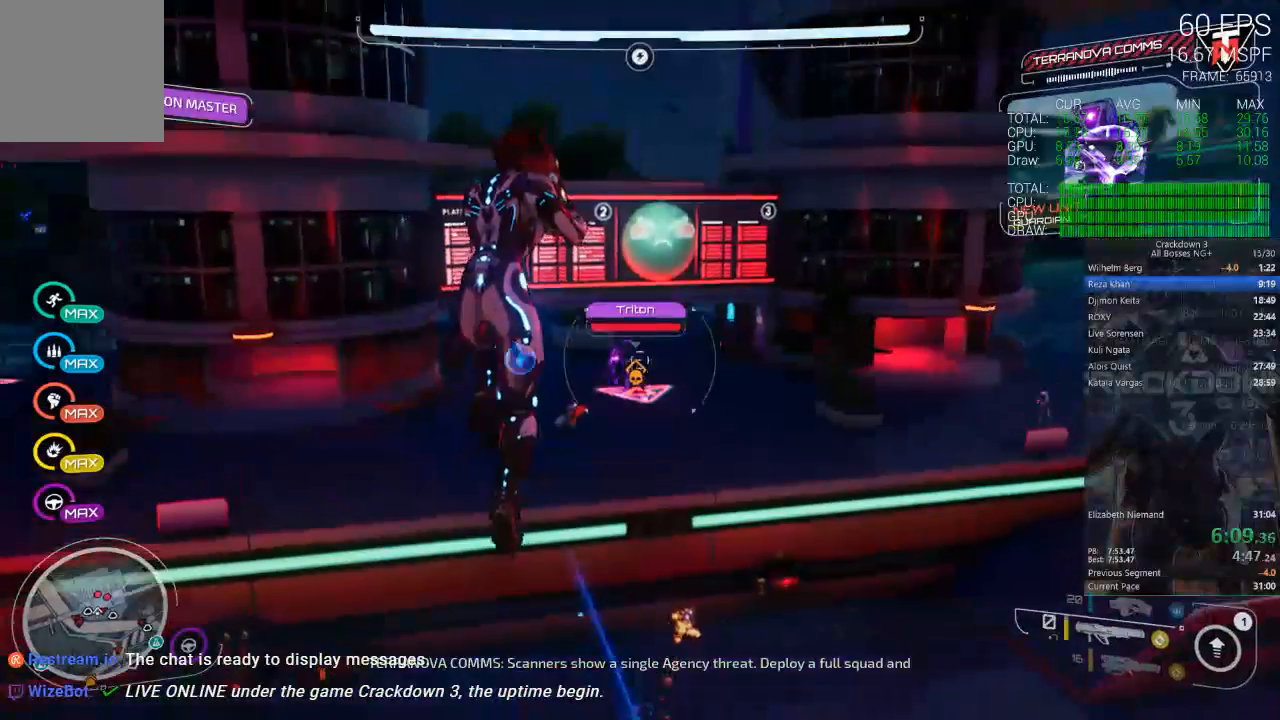
{"dt_ms": 500, "buttons": ["A"], "left_stick": "up", "right_stick": "center", "events": [[17, "R2", "down"], [183, "R2", "up"], [283, "L2", "up"], [383, "A", "down"]]}
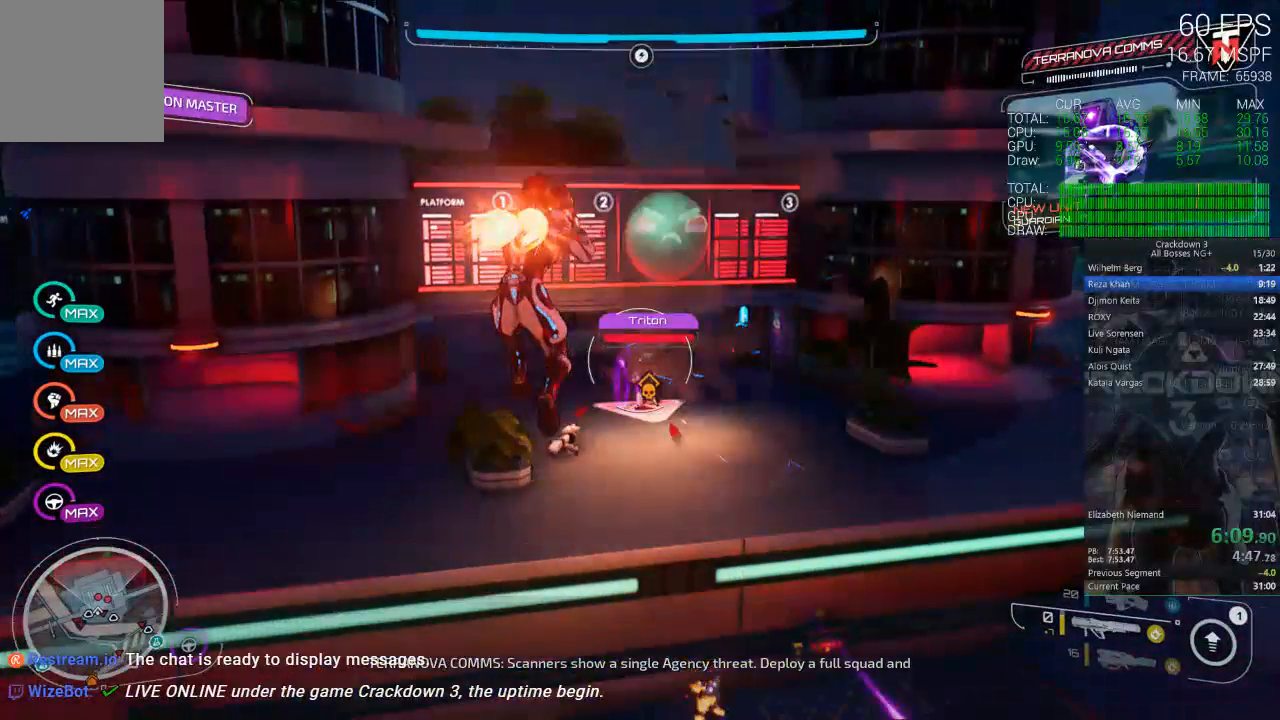
{"dt_ms": 500, "buttons": [], "left_stick": "up", "right_stick": "right", "events": [[67, "A", "up"], [67, "L3", "down"], [217, "L3", "up"], [217, "right_stick", "right"]]}
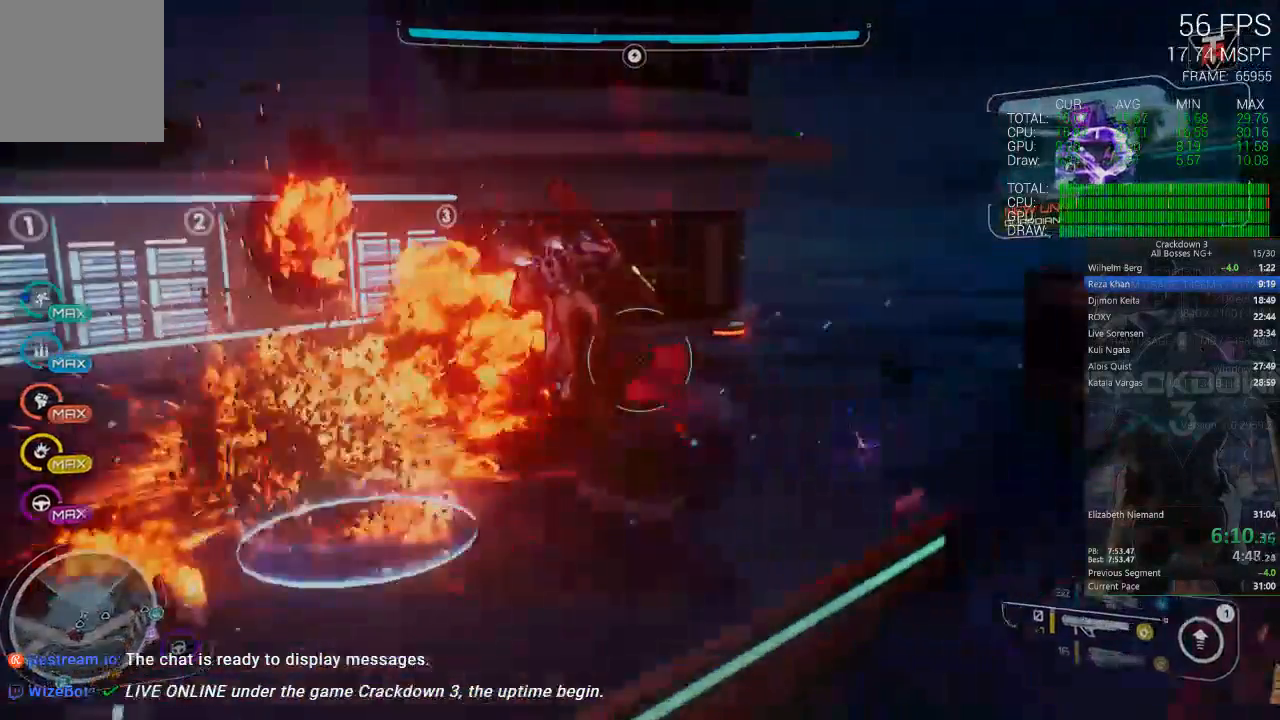
{"dt_ms": 500, "buttons": ["L1"], "left_stick": "up-left", "right_stick": "up-right", "events": [[17, "right_stick", "center"], [117, "left_stick", "up-left"], [117, "right_stick", "right"], [383, "left_stick", "left"], [450, "L1", "down"], [450, "right_stick", "up-right"], [483, "left_stick", "up-left"]]}
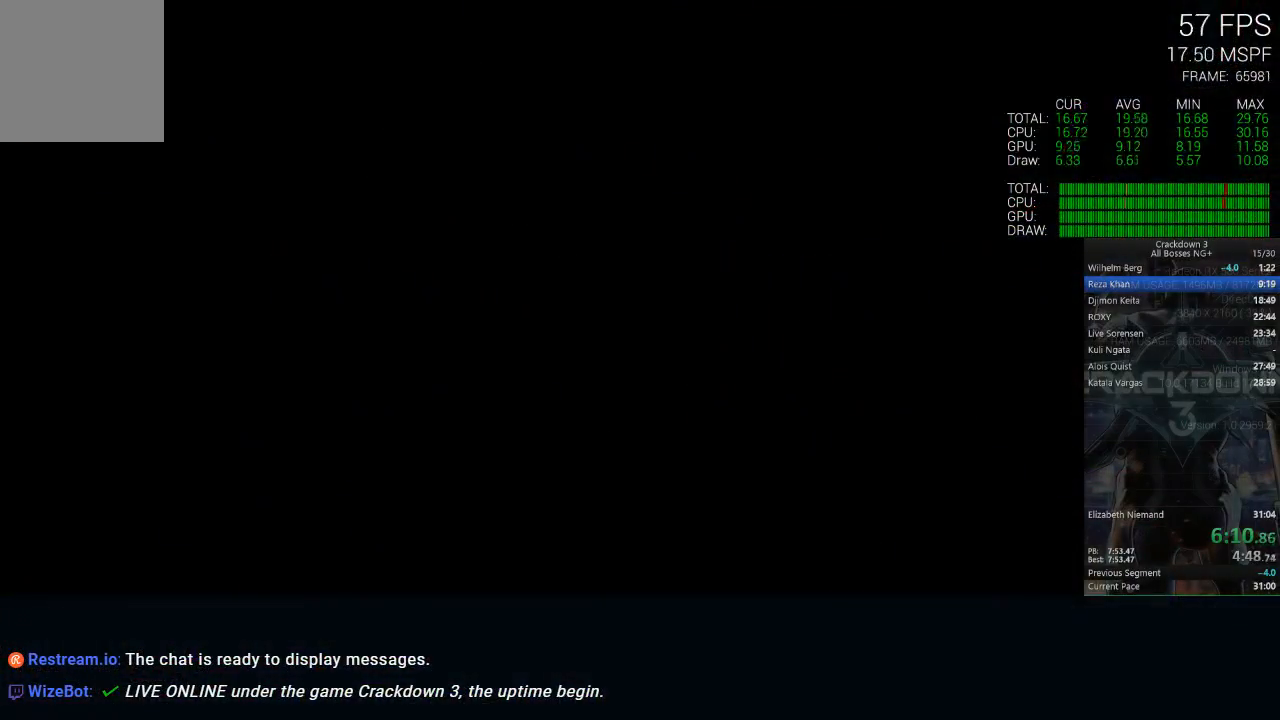
{"dt_ms": 500, "buttons": ["L1"], "left_stick": "up-left", "right_stick": "center", "events": [[117, "L1", "up"], [117, "right_stick", "center"], [183, "L1", "down"], [217, "right_stick", "up-right"], [283, "L1", "up"], [383, "L1", "down"], [383, "right_stick", "center"]]}
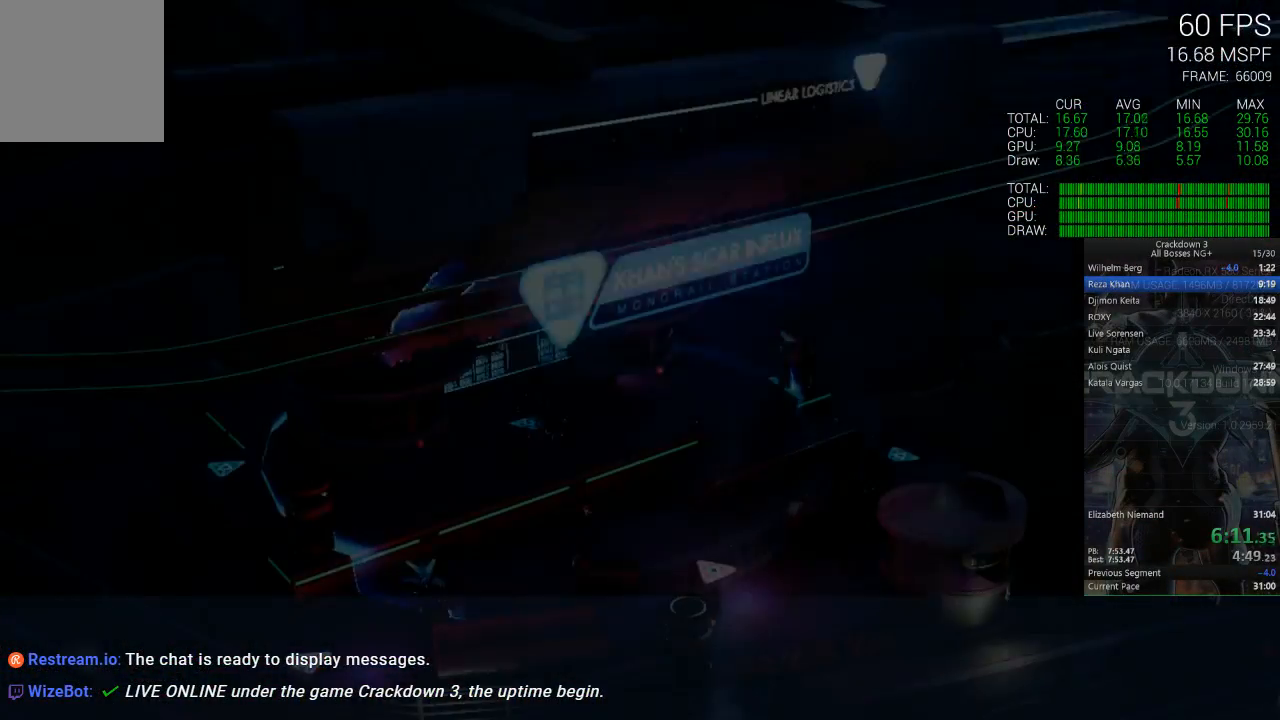
{"dt_ms": 500, "buttons": [], "left_stick": "center", "right_stick": "center", "events": [[17, "L1", "up"], [17, "left_stick", "center"]]}
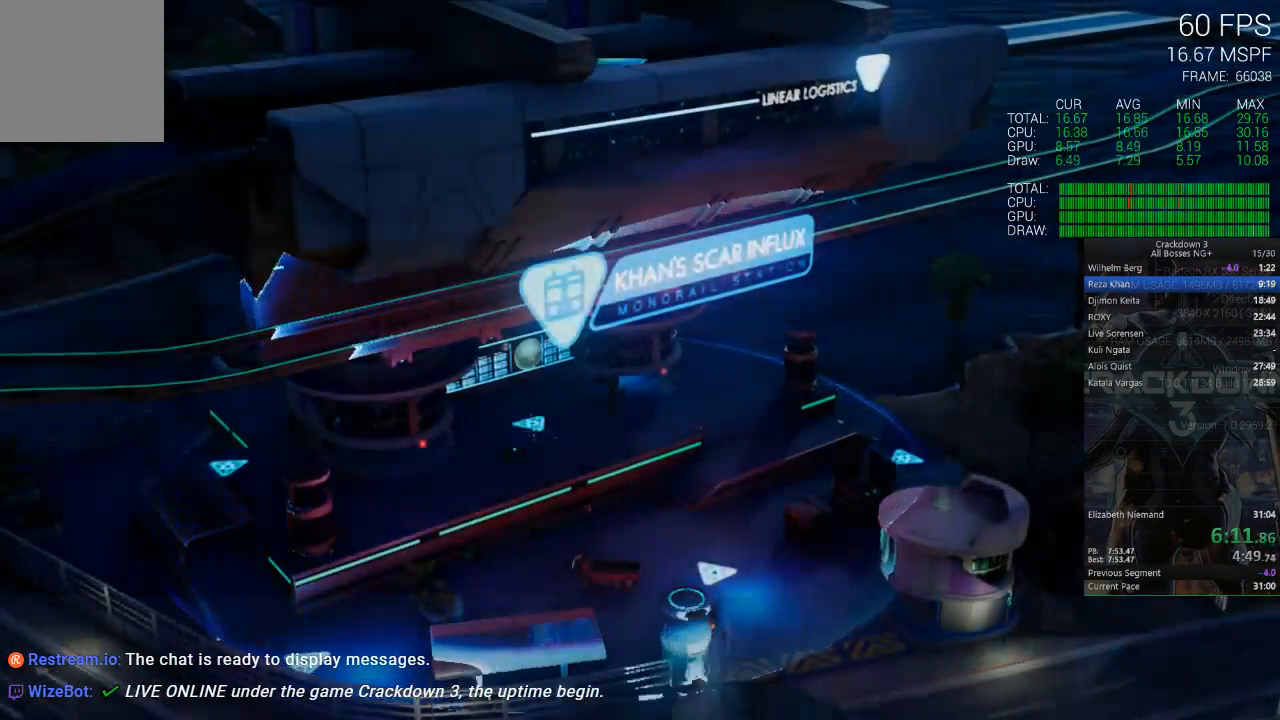
{"dt_ms": 500, "buttons": ["X"], "left_stick": "center", "right_stick": "center", "events": [[217, "X", "down"]]}
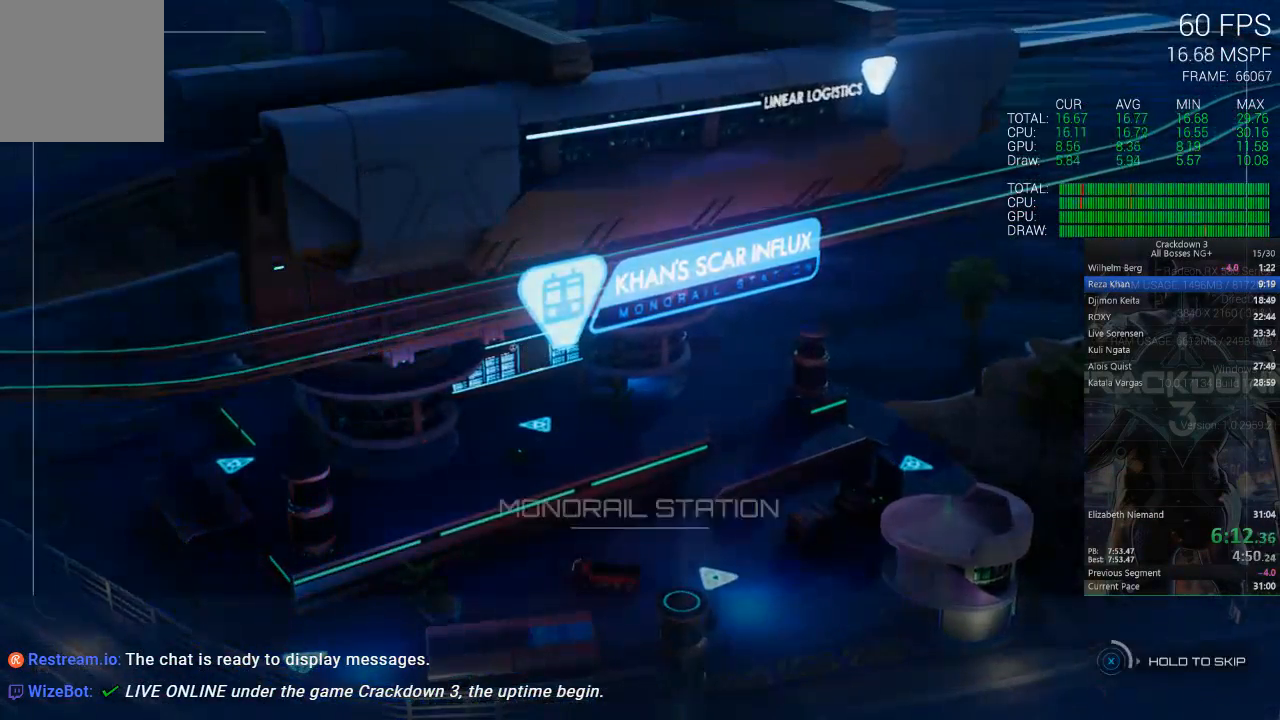
{"dt_ms": 500, "buttons": ["X"], "left_stick": "center", "right_stick": "center", "events": []}
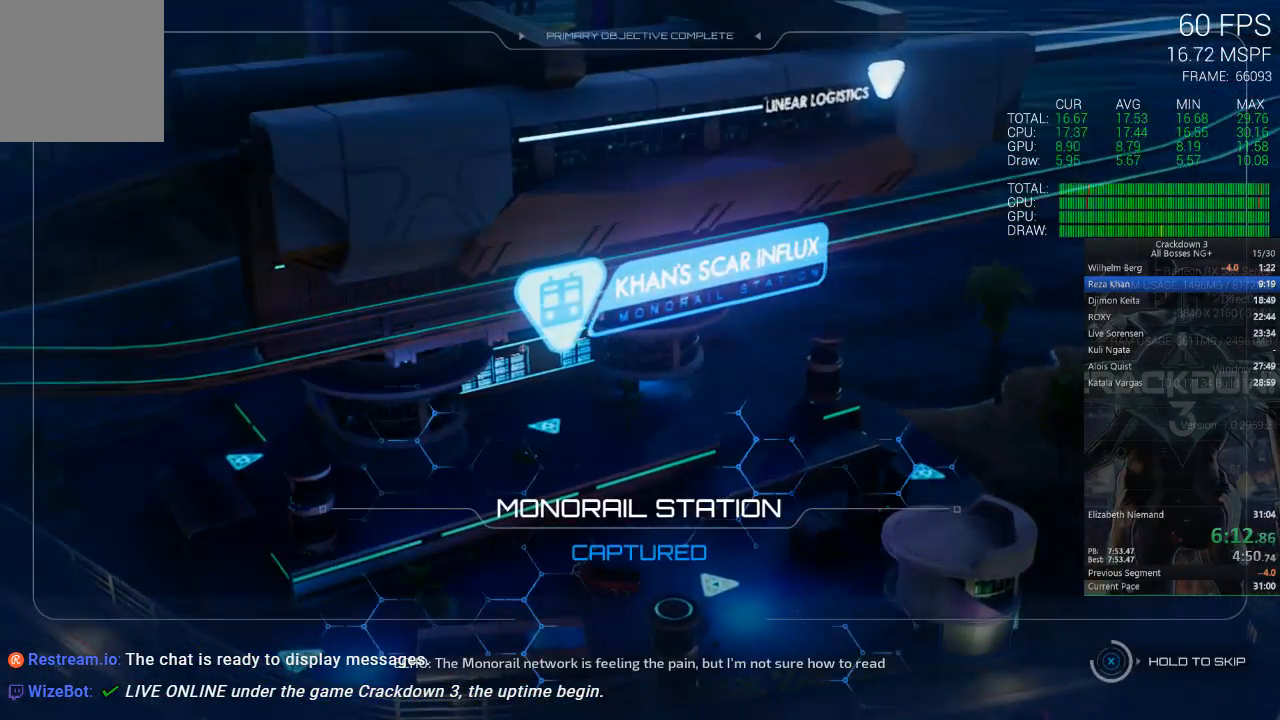
{"dt_ms": 500, "buttons": ["X"], "left_stick": "center", "right_stick": "center", "events": []}
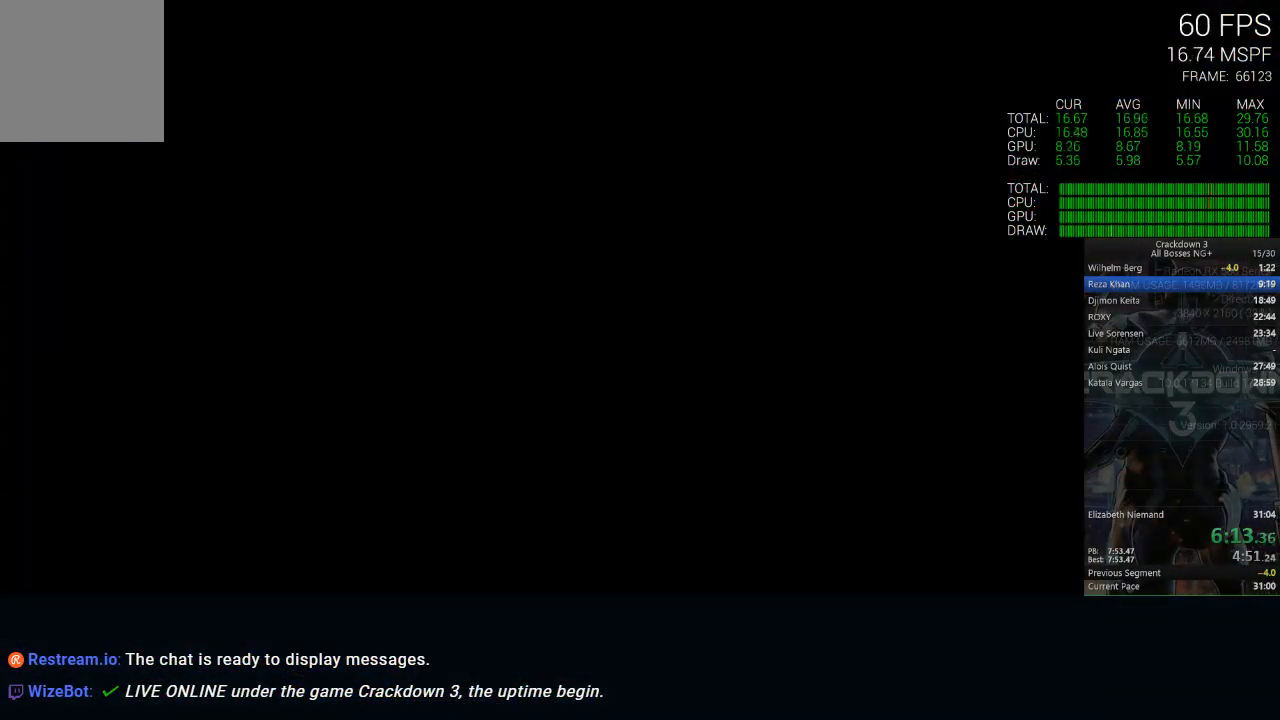
{"dt_ms": 500, "buttons": [], "left_stick": "left", "right_stick": "right", "events": [[217, "X", "up"], [350, "right_stick", "right"], [450, "left_stick", "left"]]}
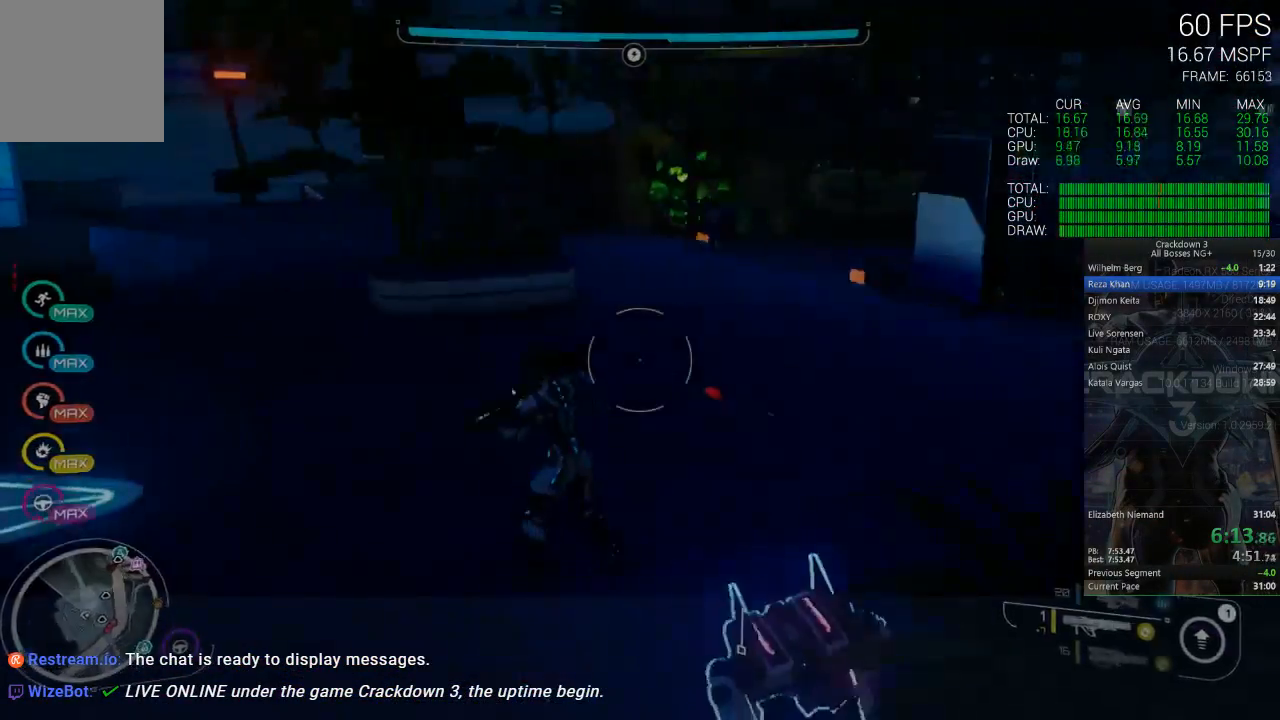
{"dt_ms": 500, "buttons": [], "left_stick": "down-left", "right_stick": "center", "events": [[17, "left_stick", "down-left"], [217, "R1", "down"], [400, "R1", "up"], [450, "right_stick", "center"]]}
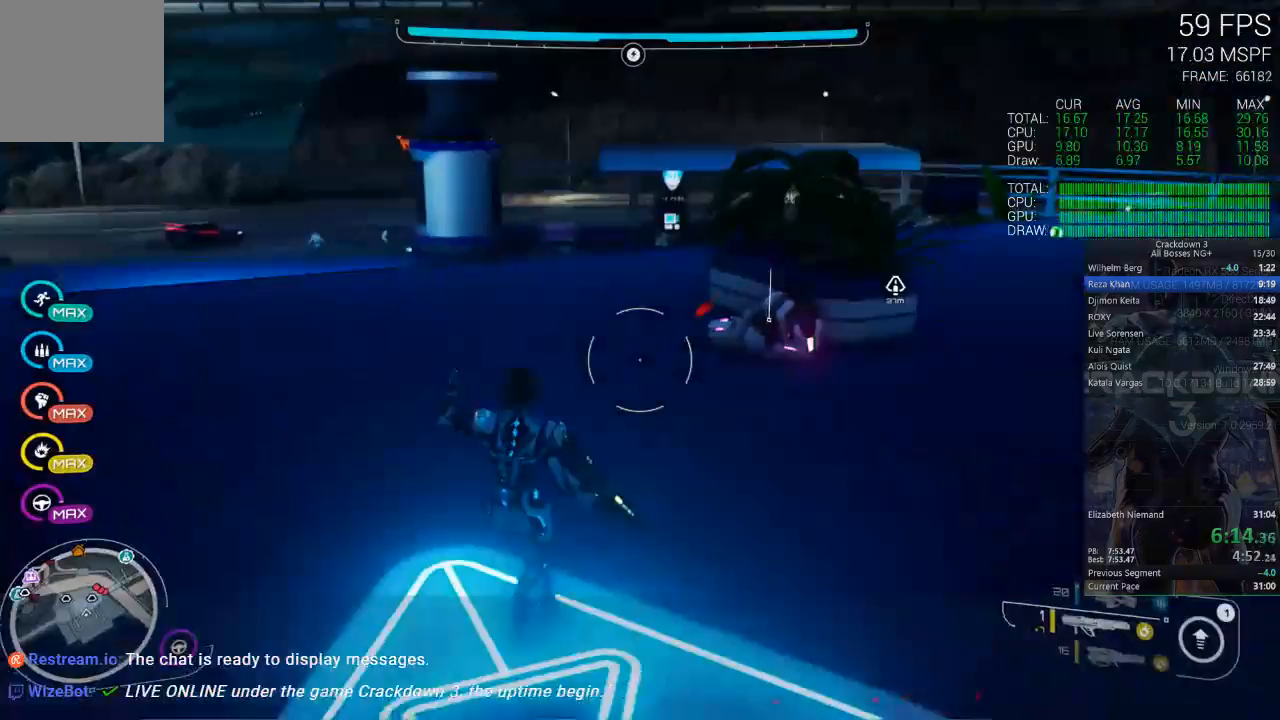
{"dt_ms": 1000, "buttons": ["L3"], "left_stick": "up-left", "right_stick": "left", "events": [[150, "right_stick", "left"], [200, "left_stick", "down-right"], [317, "right_stick", "center"], [417, "left_stick", "up-right"], [750, "left_stick", "up"], [883, "left_stick", "up-left"], [883, "right_stick", "left"], [917, "L3", "down"]]}
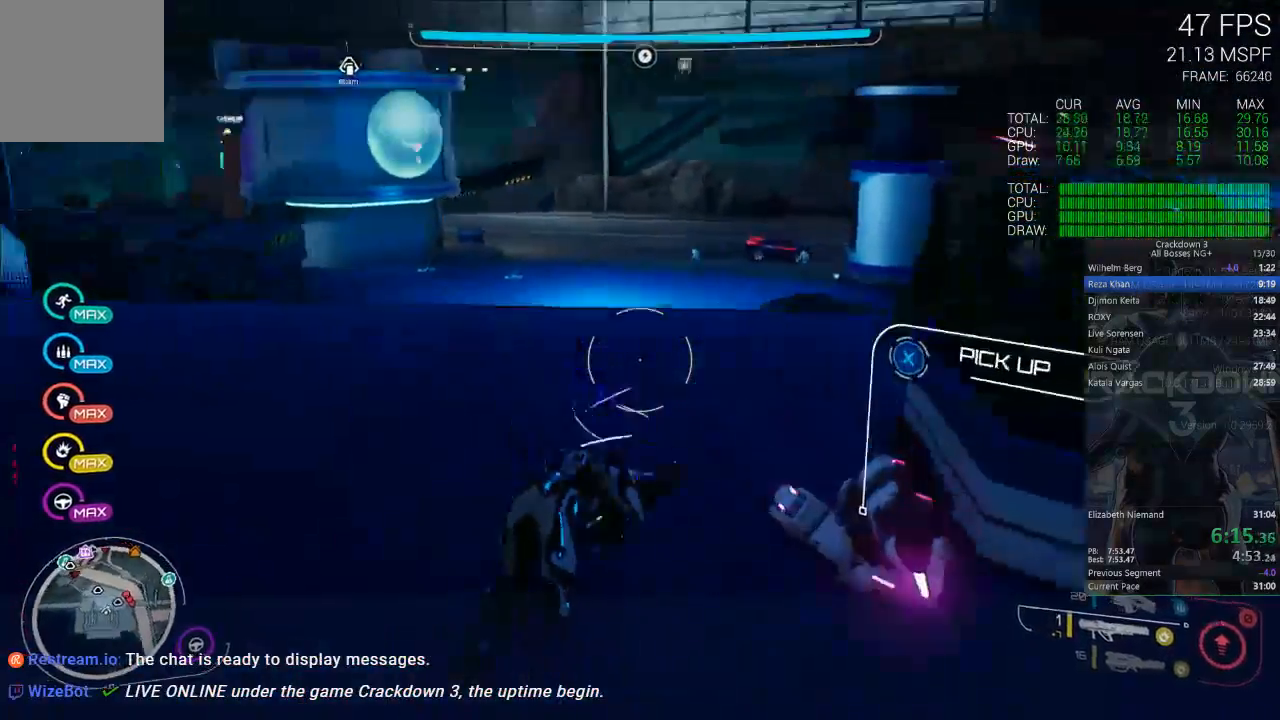
{"dt_ms": 500, "buttons": [], "left_stick": "up-left", "right_stick": "up", "events": [[33, "right_stick", "up-left"], [100, "L3", "up"], [217, "right_stick", "center"], [400, "right_stick", "up"]]}
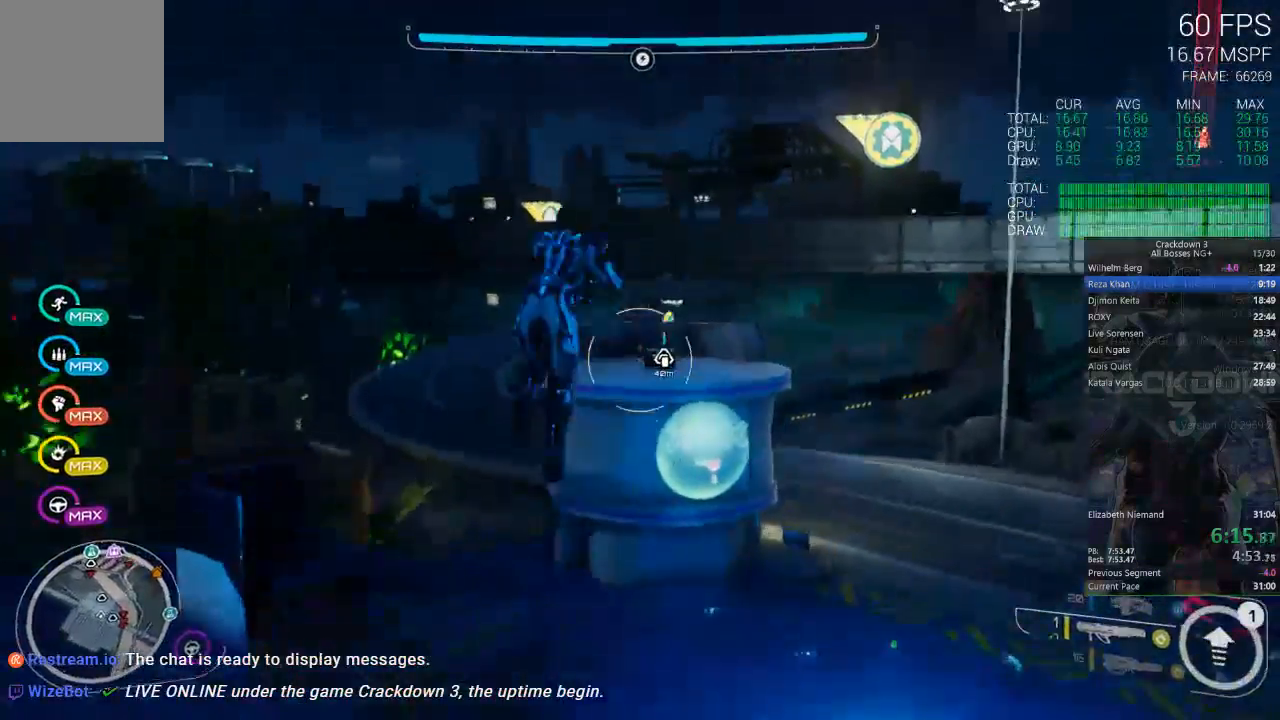
{"dt_ms": 500, "buttons": [], "left_stick": "up-left", "right_stick": "center", "events": [[50, "right_stick", "center"]]}
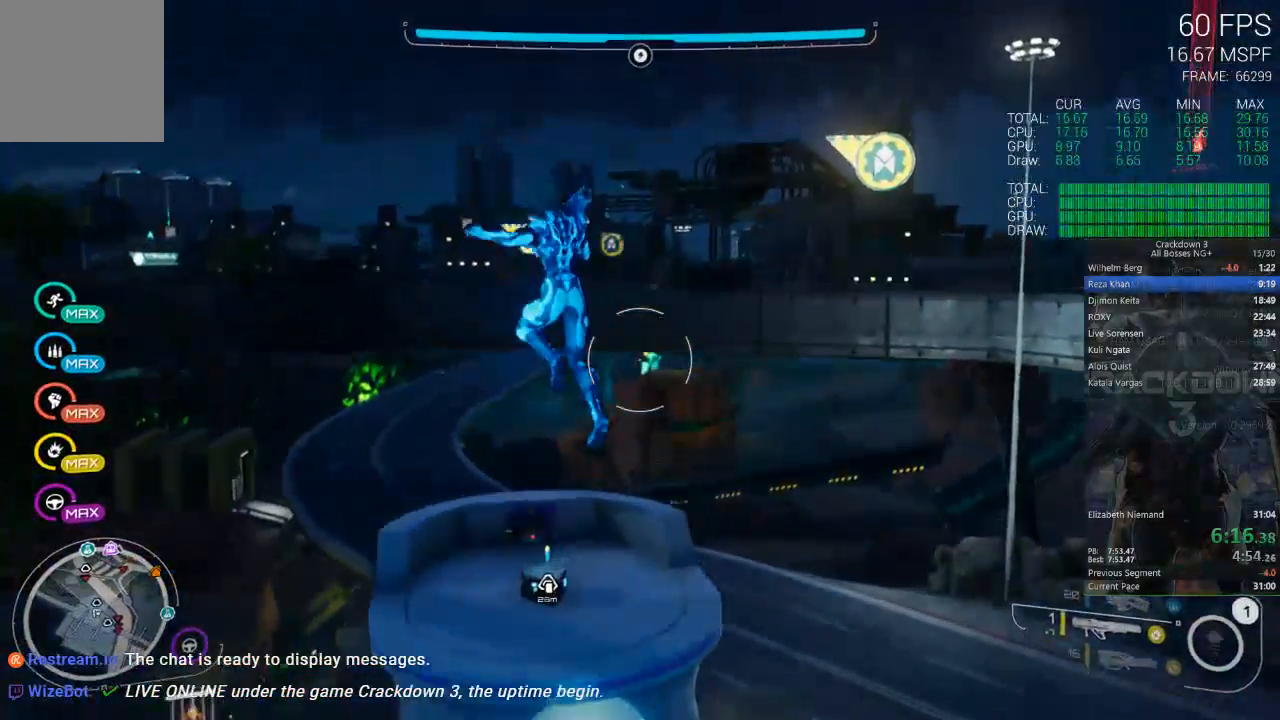
{"dt_ms": 500, "buttons": [], "left_stick": "up-left", "right_stick": "left", "events": [[67, "right_stick", "down"], [267, "right_stick", "center"], [433, "right_stick", "left"]]}
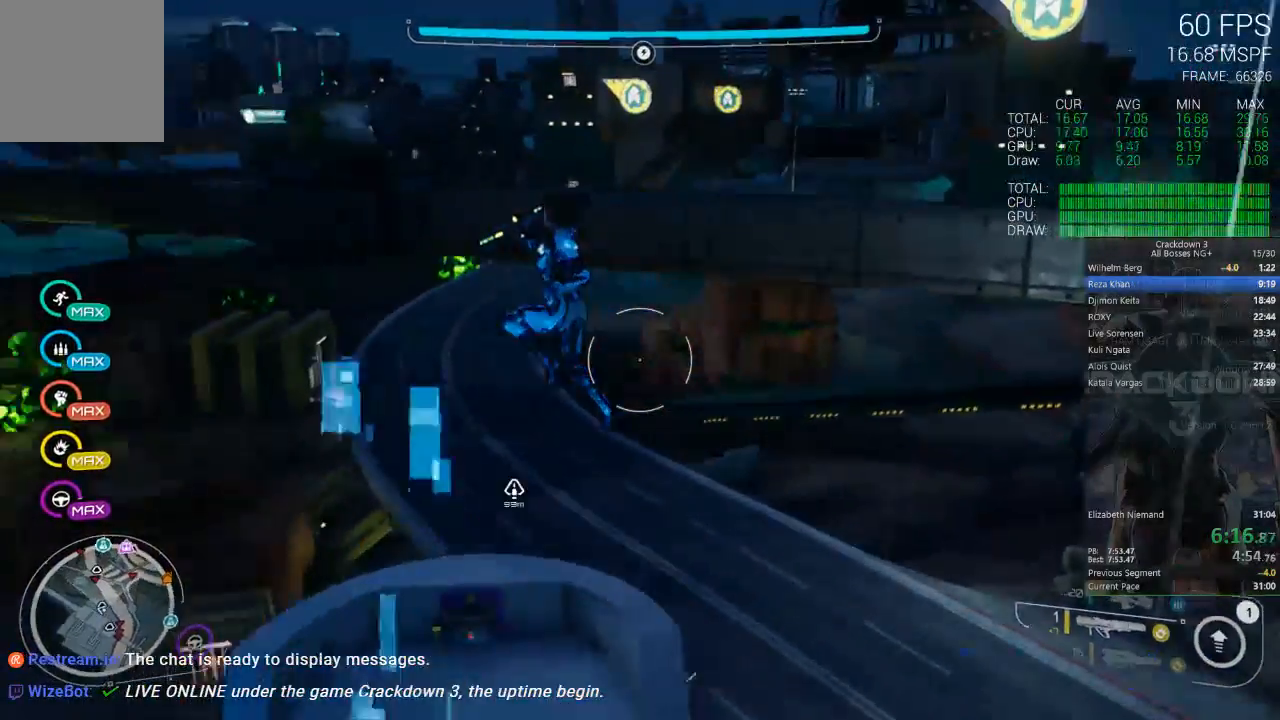
{"dt_ms": 1000, "buttons": ["L2", "R2"], "left_stick": "up", "right_stick": "center", "events": [[133, "right_stick", "center"], [367, "right_stick", "down"], [500, "right_stick", "right"], [567, "left_stick", "up"], [600, "right_stick", "center"], [717, "right_stick", "up"], [783, "L2", "down"], [850, "R2", "down"], [850, "right_stick", "center"]]}
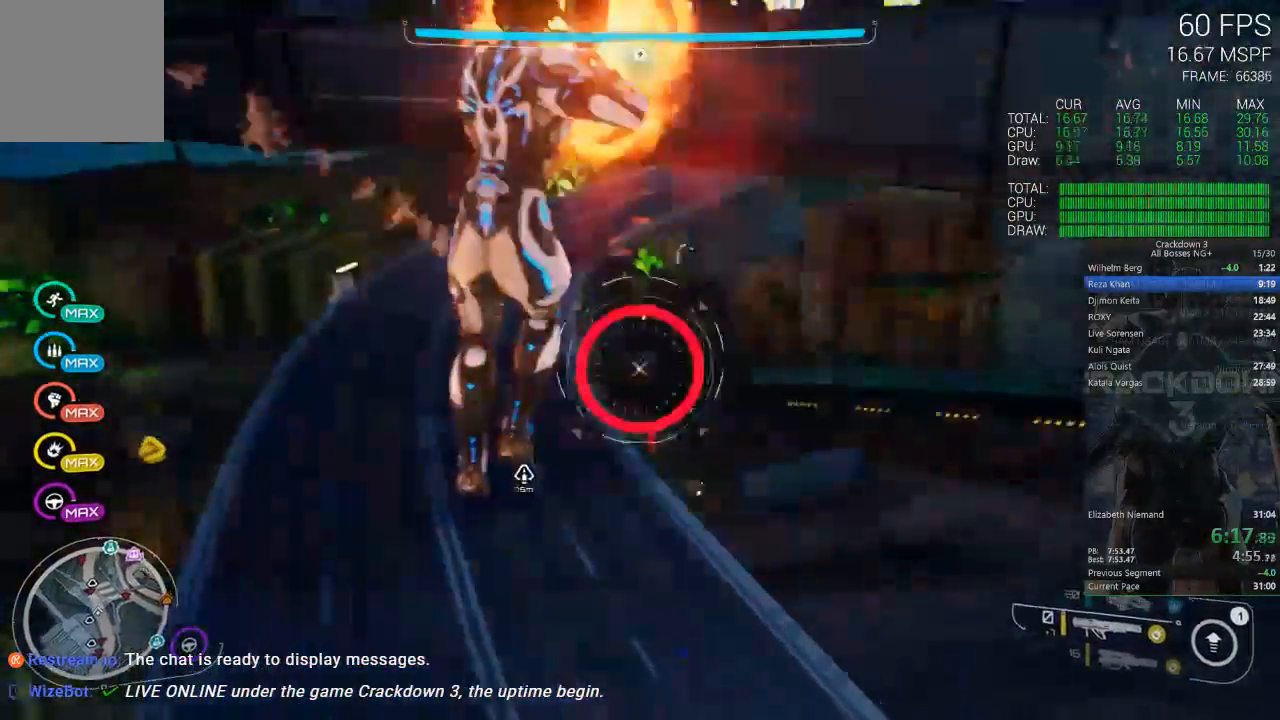
{"dt_ms": 500, "buttons": [], "left_stick": "up-left", "right_stick": "center", "events": [[17, "R2", "up"], [150, "L2", "up"], [417, "left_stick", "up-left"]]}
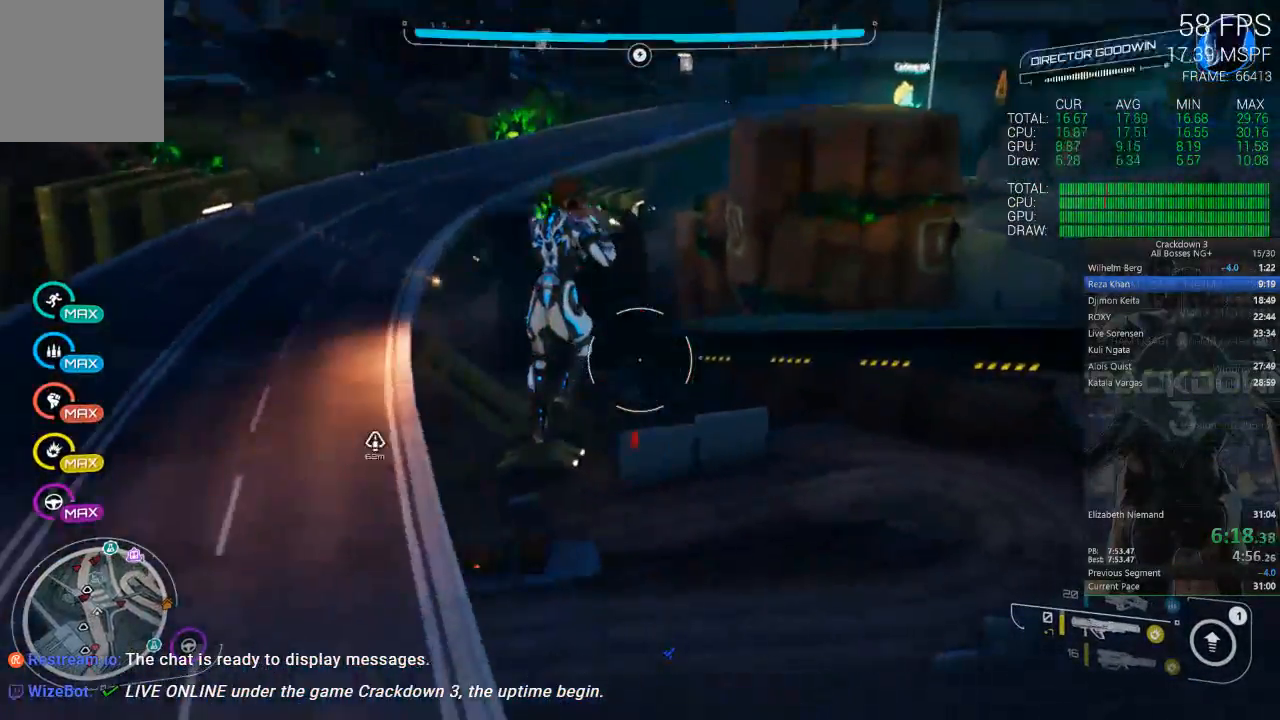
{"dt_ms": 500, "buttons": ["A"], "left_stick": "up", "right_stick": "center", "events": [[333, "left_stick", "up"], [383, "A", "down"]]}
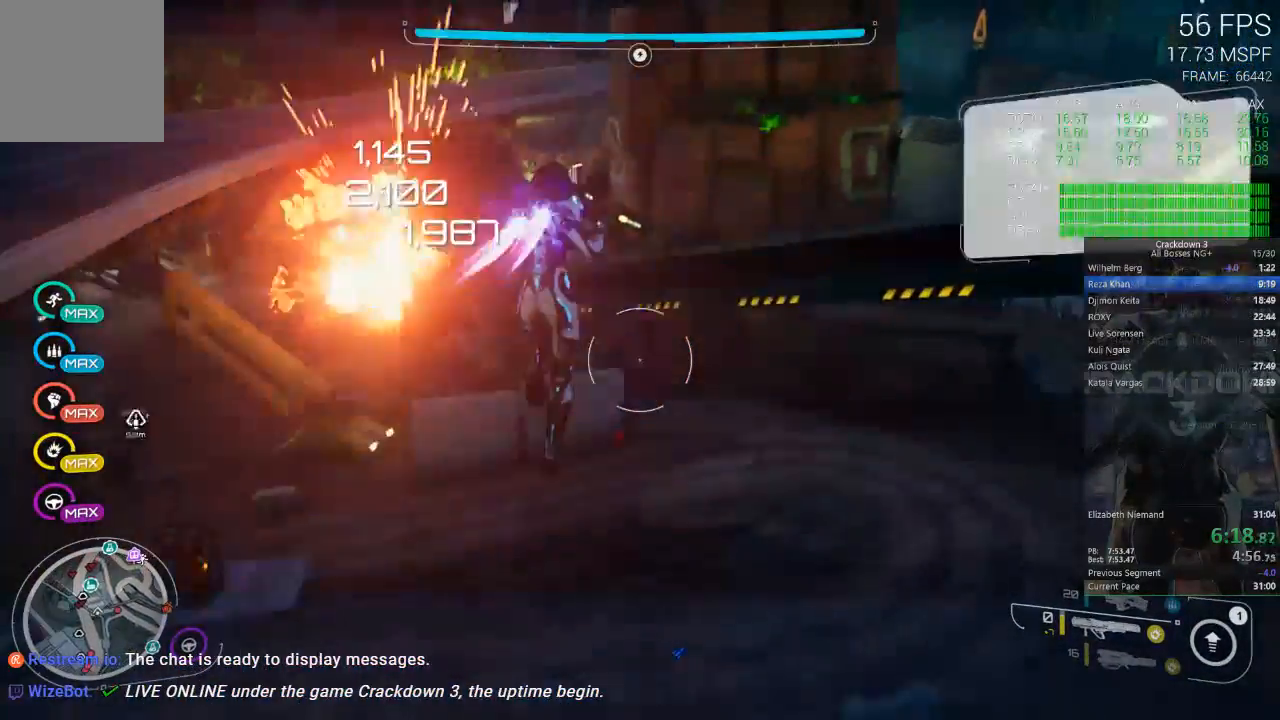
{"dt_ms": 500, "buttons": [], "left_stick": "up", "right_stick": "center", "events": [[50, "L3", "down"], [250, "L3", "up"], [417, "A", "up"]]}
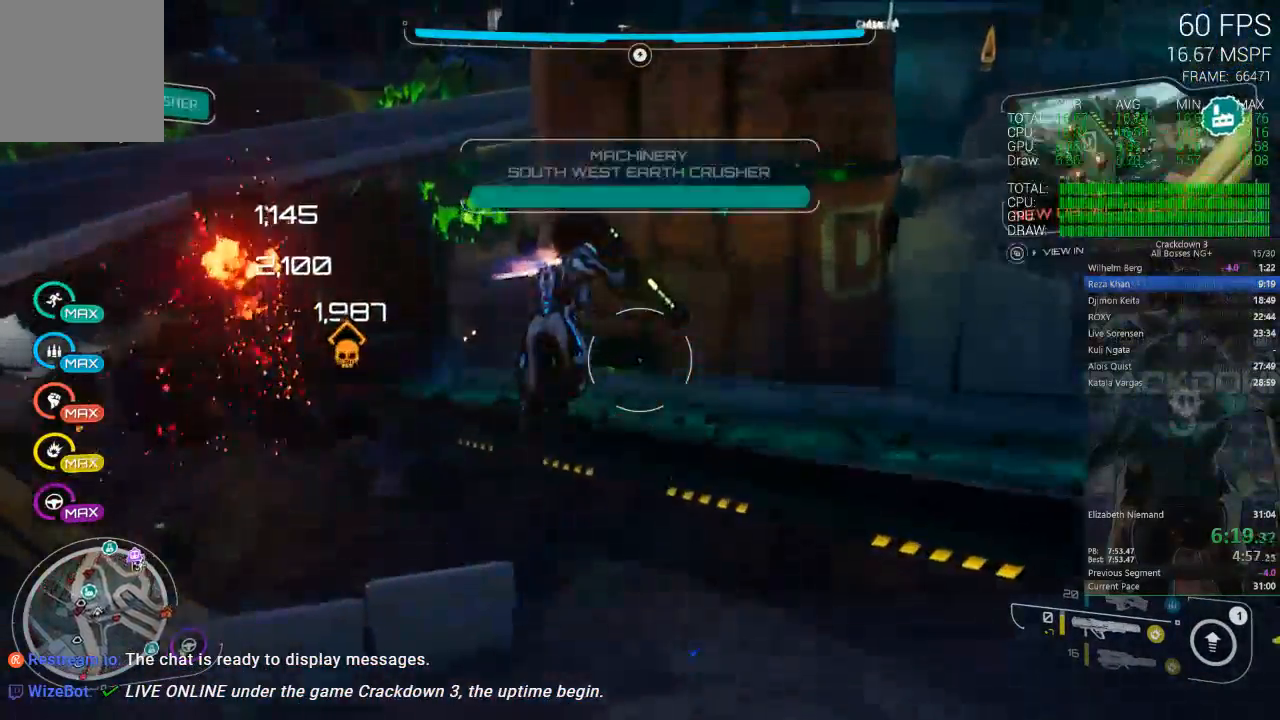
{"dt_ms": 500, "buttons": [], "left_stick": "up-left", "right_stick": "left", "events": [[83, "right_stick", "left"], [250, "right_stick", "center"], [333, "left_stick", "up-left"], [500, "right_stick", "left"]]}
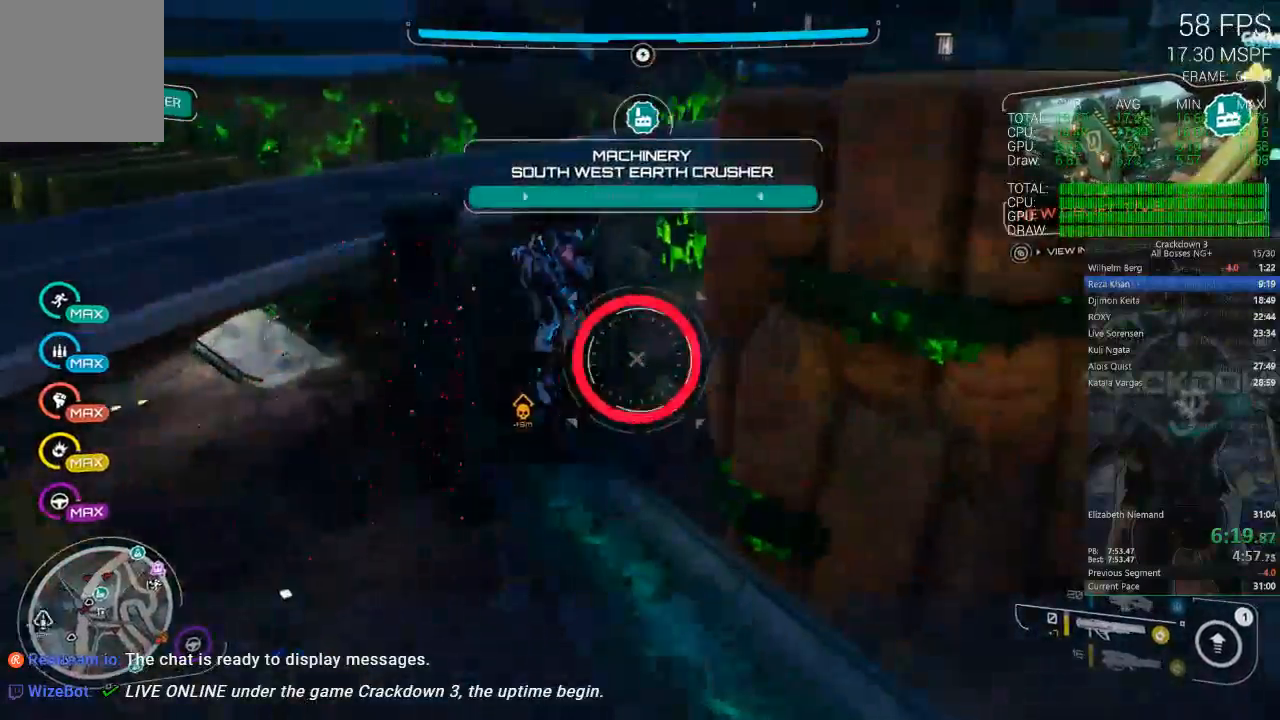
{"dt_ms": 500, "buttons": ["L2", "R2"], "left_stick": "up-left", "right_stick": "center", "events": [[150, "left_stick", "up"], [167, "right_stick", "center"], [217, "right_stick", "right"], [350, "L2", "down"], [350, "right_stick", "center"], [450, "R2", "down"], [450, "left_stick", "up-left"]]}
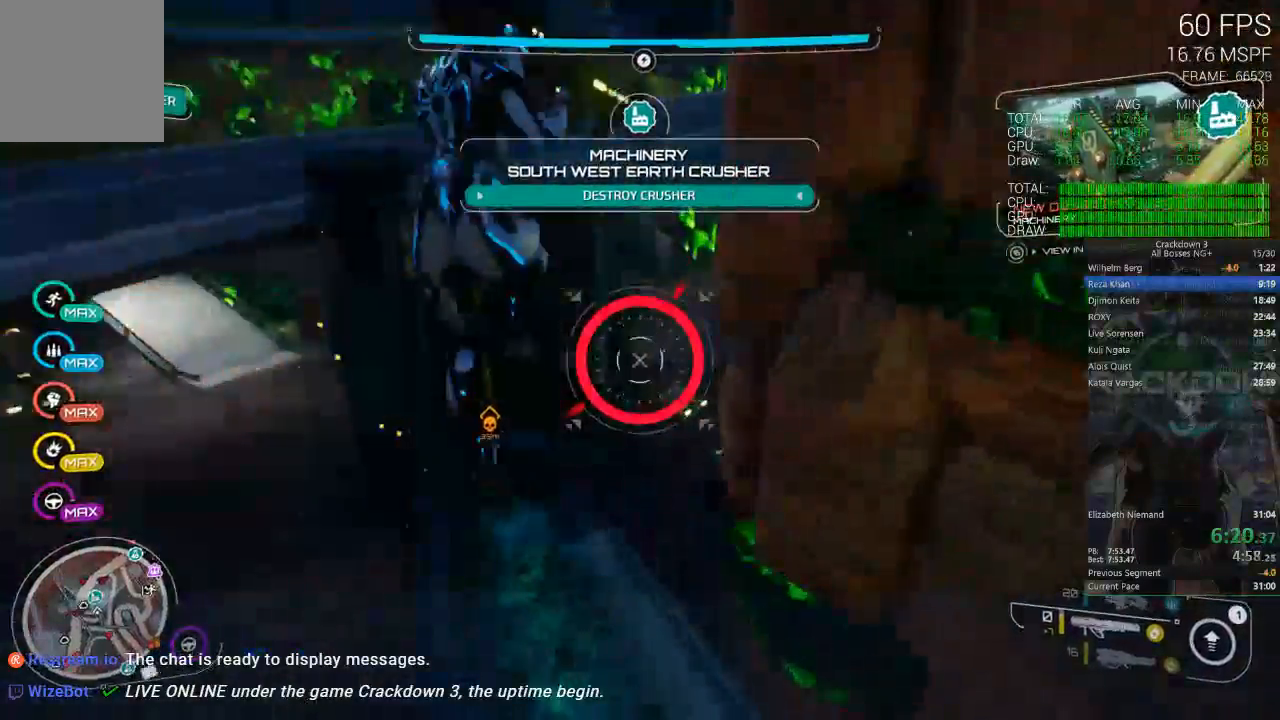
{"dt_ms": 500, "buttons": ["L2"], "left_stick": "right", "right_stick": "up", "events": [[83, "R2", "up"], [350, "R2", "down"], [450, "left_stick", "right"], [450, "right_stick", "up"], [483, "R2", "up"]]}
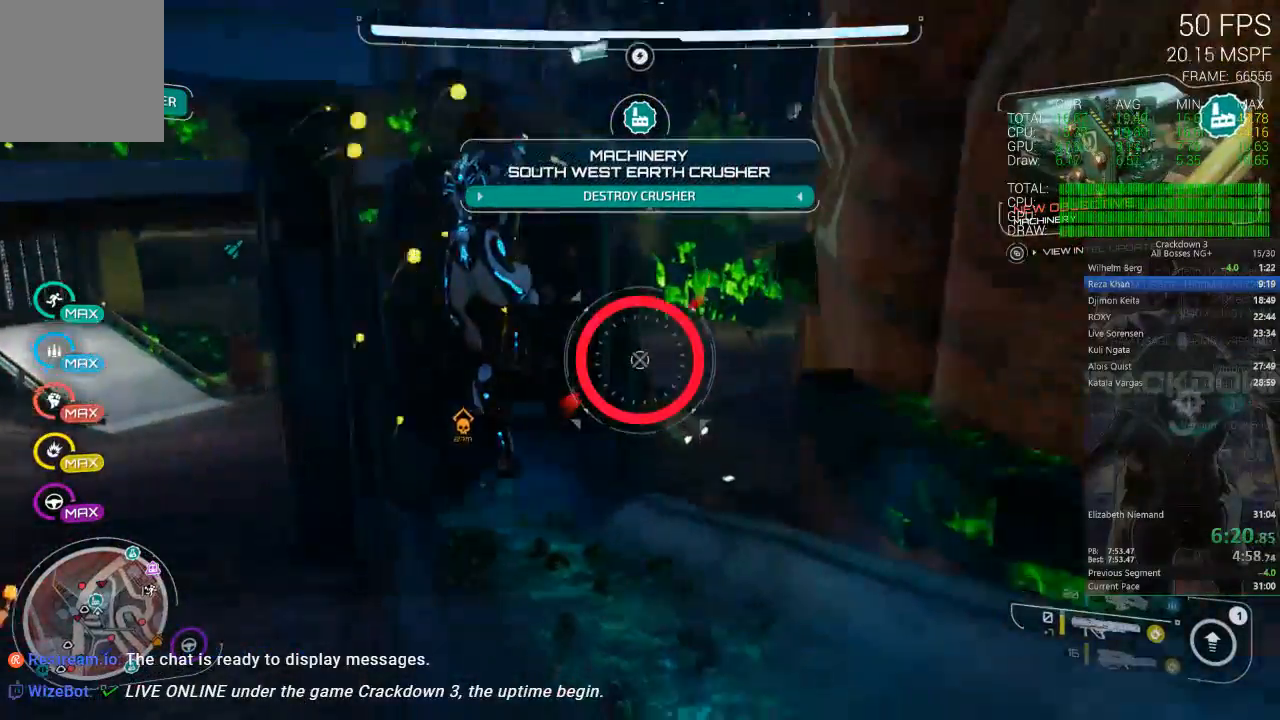
{"dt_ms": 500, "buttons": ["L2"], "left_stick": "up", "right_stick": "center", "events": [[83, "right_stick", "center"], [183, "left_stick", "up-right"], [317, "A", "down"], [417, "A", "up"], [450, "left_stick", "up"]]}